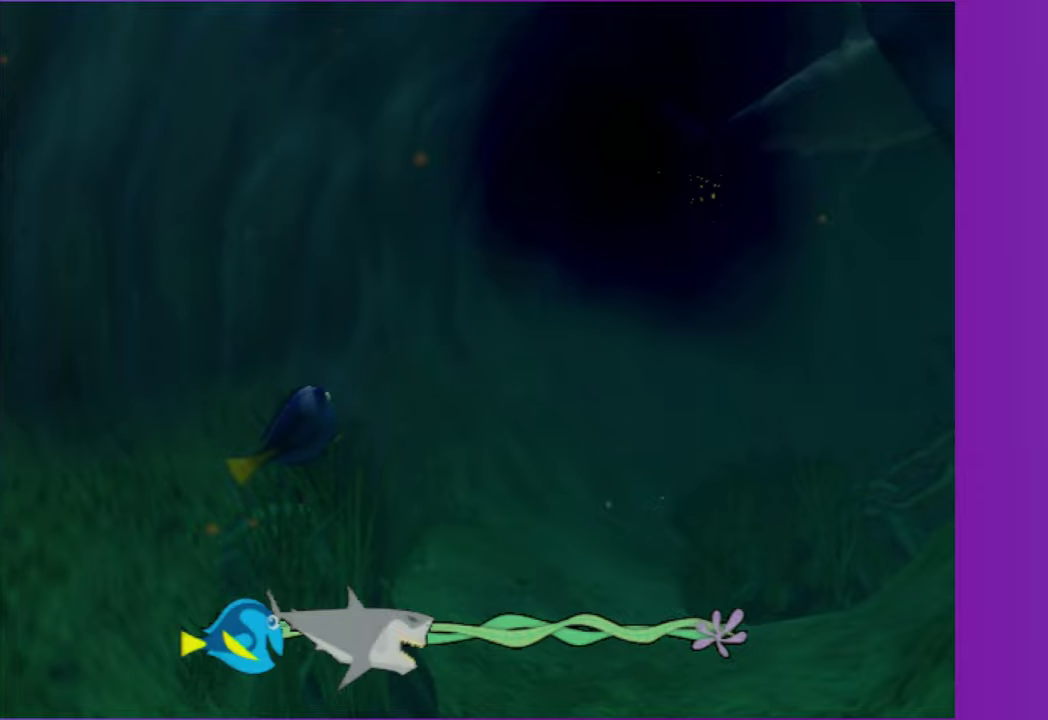
Gameplay with a controller (Xbox layout); each line is a JSON object with the inputs held at the frame after it. "events" lists button and stick changes between this image and that frame as [ms after this image, input, new state], when the widget could be followed in between. Not read: L3 R3.
{"buttons": ["A"], "left_stick": "up-left", "right_stick": "center", "events": [[83, "A", "down"], [183, "A", "up"], [300, "A", "down"], [333, "left_stick", "up-left"], [383, "A", "up"], [500, "A", "down"]]}
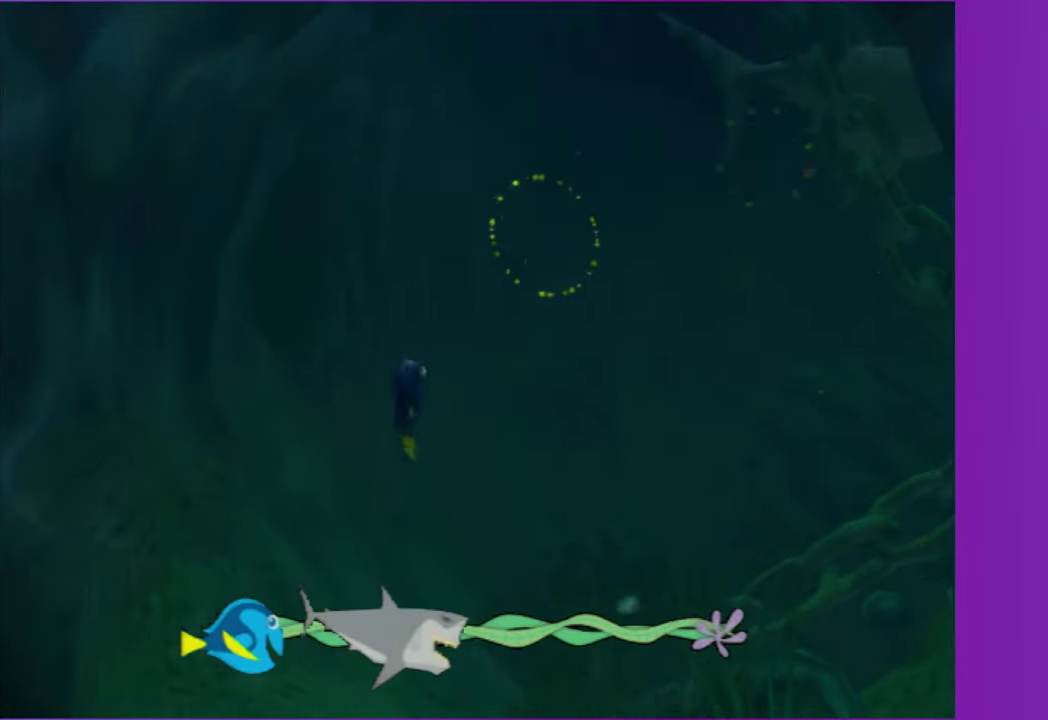
{"buttons": ["A"], "left_stick": "center", "right_stick": "center", "events": [[67, "left_stick", "up"], [100, "A", "up"], [200, "left_stick", "center"], [233, "A", "down"], [317, "left_stick", "down"], [350, "A", "up"], [367, "left_stick", "down-right"], [450, "A", "down"], [500, "left_stick", "center"]]}
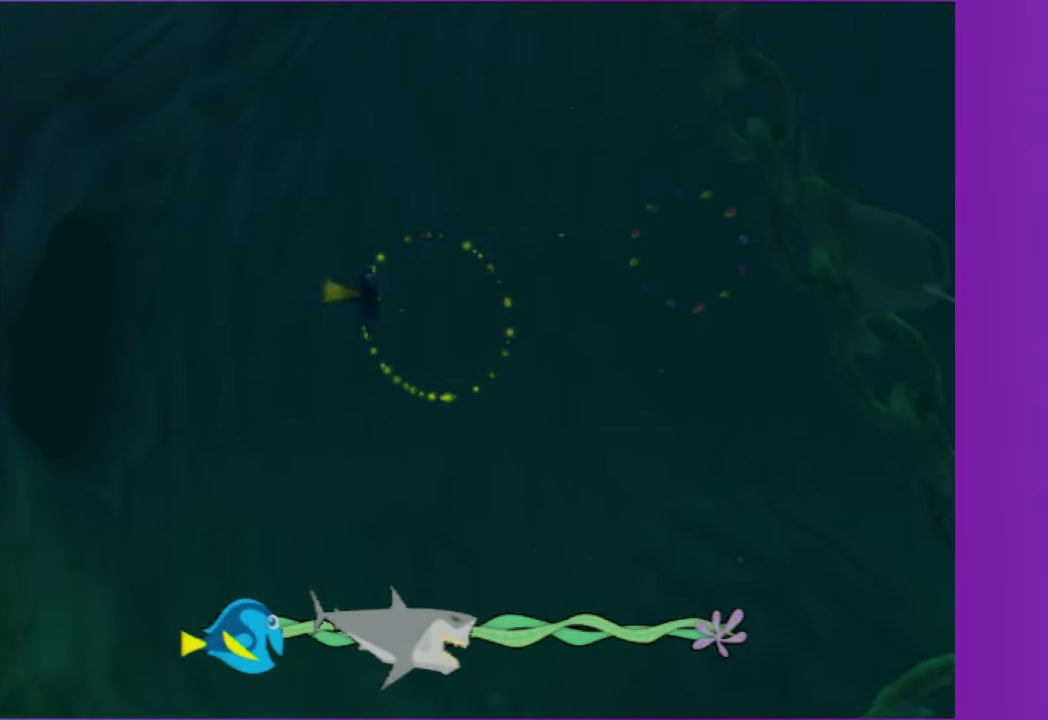
{"buttons": ["A"], "left_stick": "right", "right_stick": "center", "events": [[50, "A", "up"], [167, "A", "down"], [300, "A", "up"], [300, "left_stick", "right"], [400, "A", "down"]]}
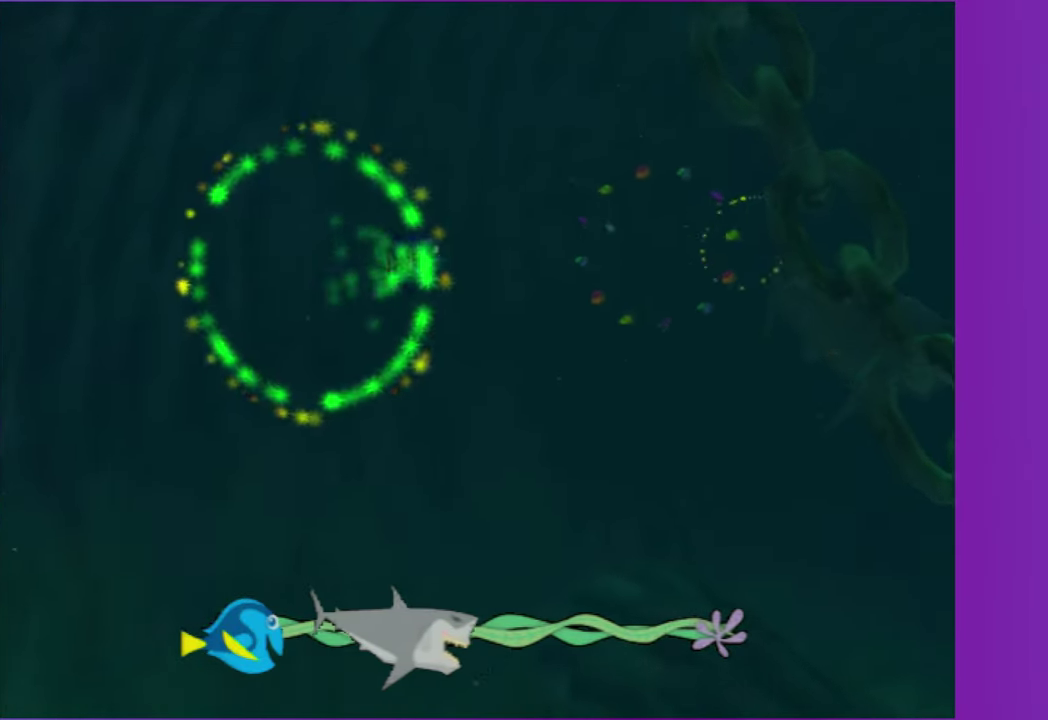
{"buttons": [], "left_stick": "down-left", "right_stick": "center", "events": [[17, "A", "up"], [100, "A", "down"], [233, "A", "up"], [317, "A", "down"], [317, "left_stick", "center"], [417, "A", "up"], [483, "left_stick", "down-left"]]}
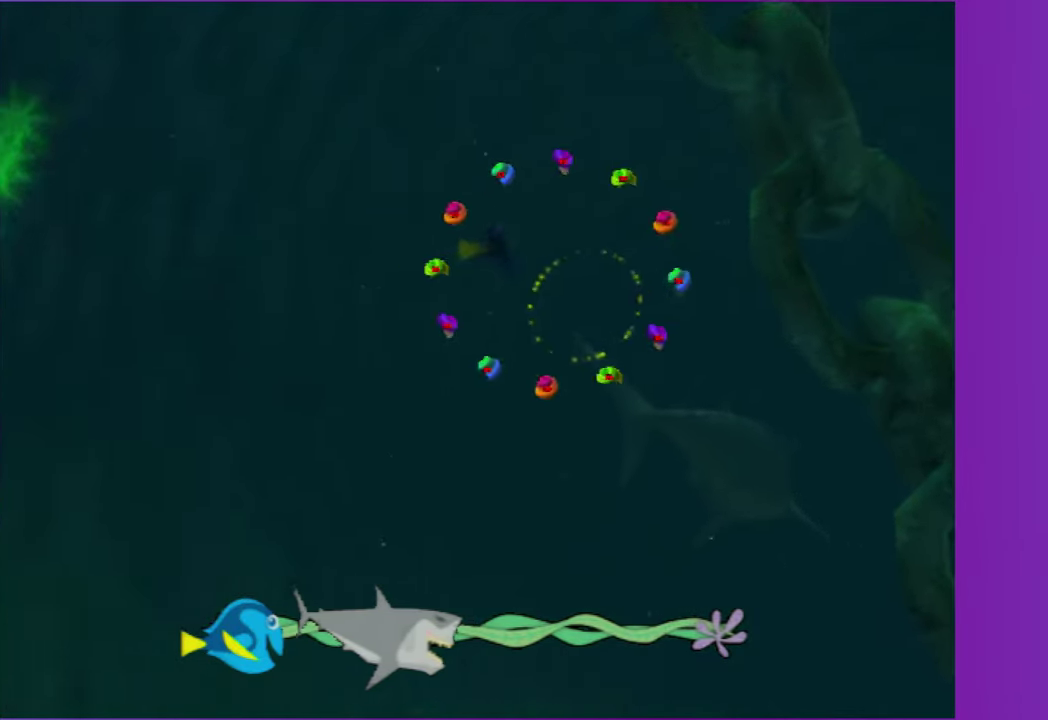
{"buttons": ["A"], "left_stick": "center", "right_stick": "center", "events": [[33, "A", "down"], [100, "left_stick", "center"], [133, "A", "up"], [250, "A", "down"], [300, "left_stick", "down-left"], [317, "A", "up"], [350, "left_stick", "left"], [417, "A", "down"], [483, "left_stick", "center"]]}
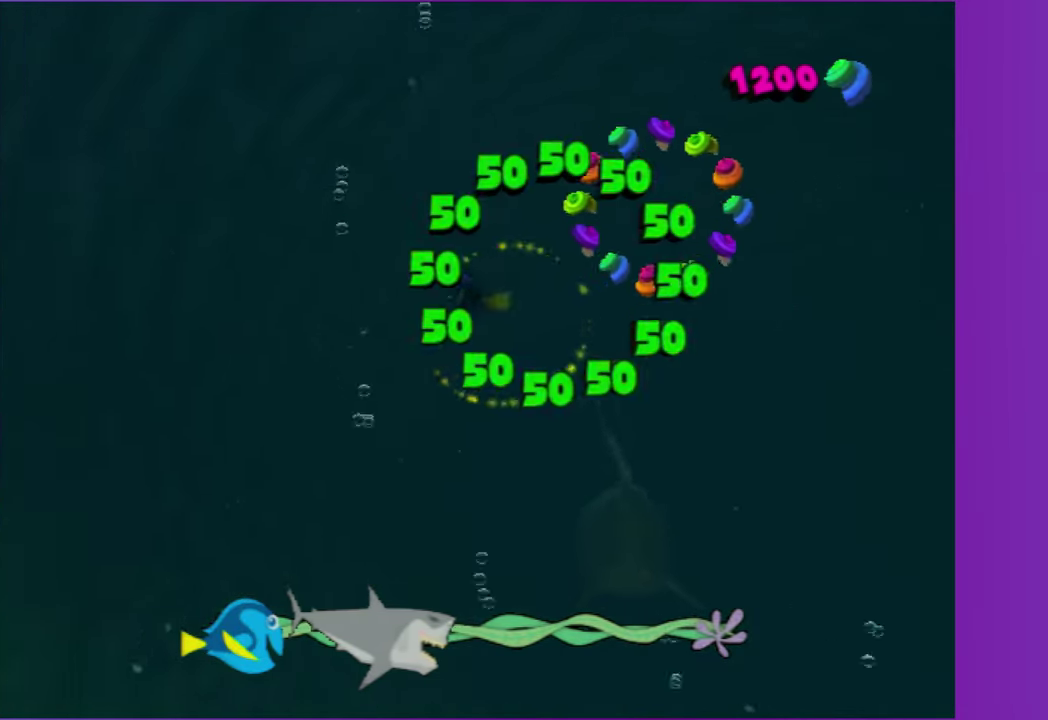
{"buttons": [], "left_stick": "center", "right_stick": "center", "events": [[33, "A", "up"], [117, "A", "down"], [117, "left_stick", "down"], [167, "left_stick", "down-right"], [233, "A", "up"], [250, "left_stick", "right"], [350, "A", "down"], [433, "left_stick", "up-right"], [450, "A", "up"], [483, "left_stick", "center"]]}
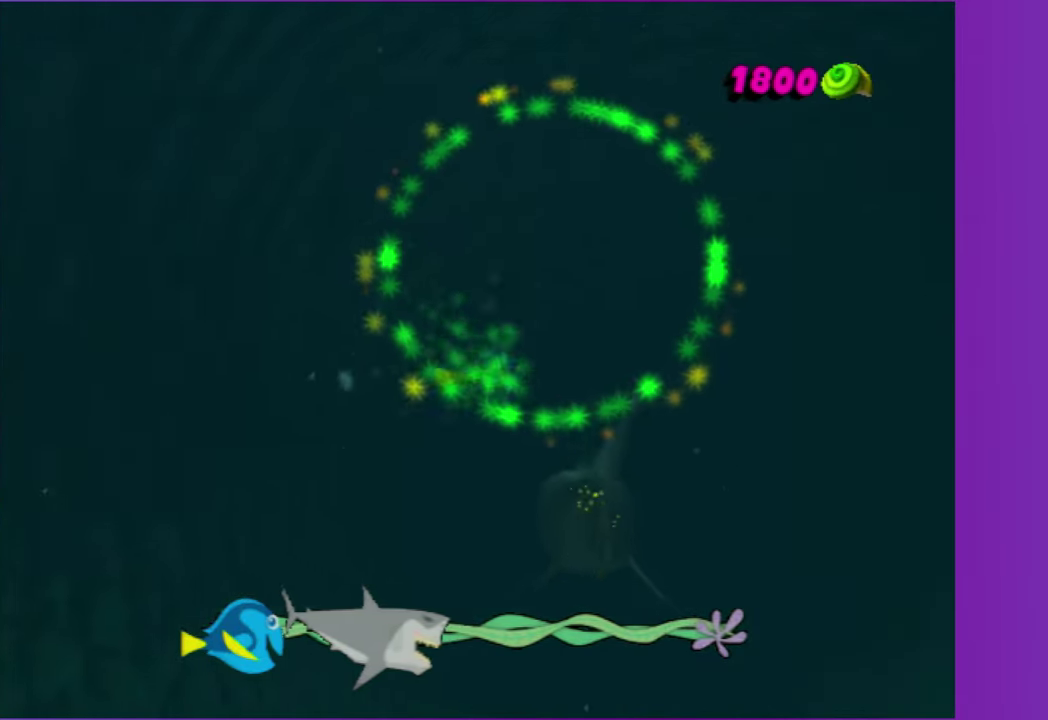
{"buttons": ["A"], "left_stick": "center", "right_stick": "center", "events": [[17, "A", "down"], [167, "A", "up"], [250, "A", "down"], [283, "left_stick", "left"], [367, "A", "up"], [467, "A", "down"], [483, "left_stick", "center"]]}
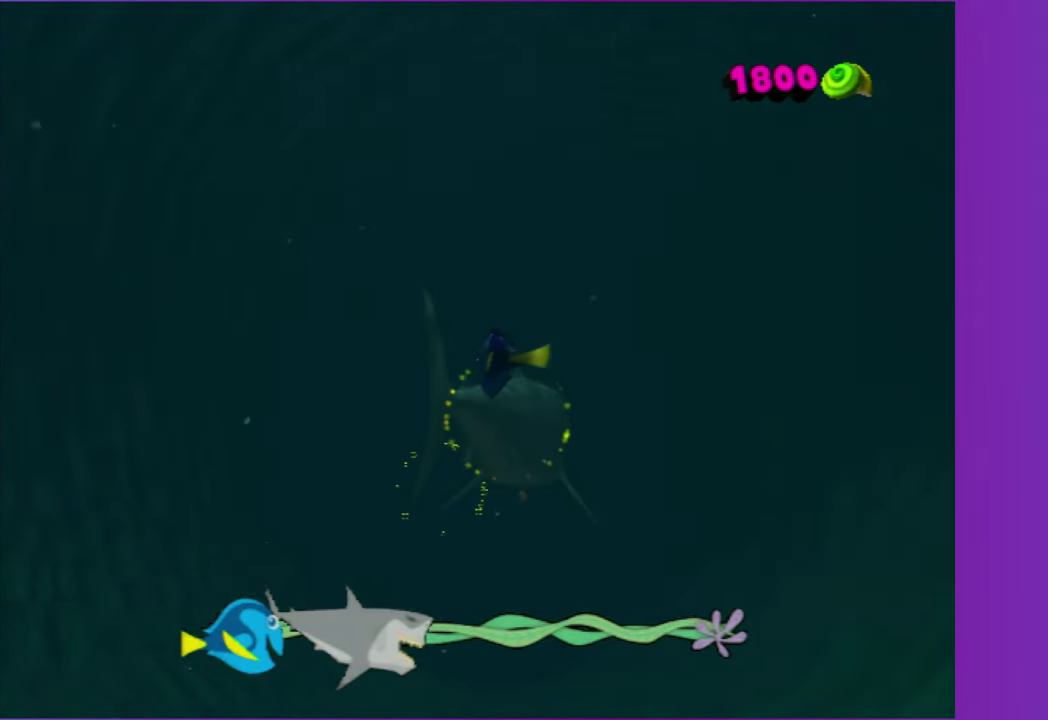
{"buttons": [], "left_stick": "down-left", "right_stick": "center", "events": [[67, "A", "up"], [183, "A", "down"], [267, "A", "up"], [367, "A", "down"], [483, "A", "up"], [500, "left_stick", "down-left"]]}
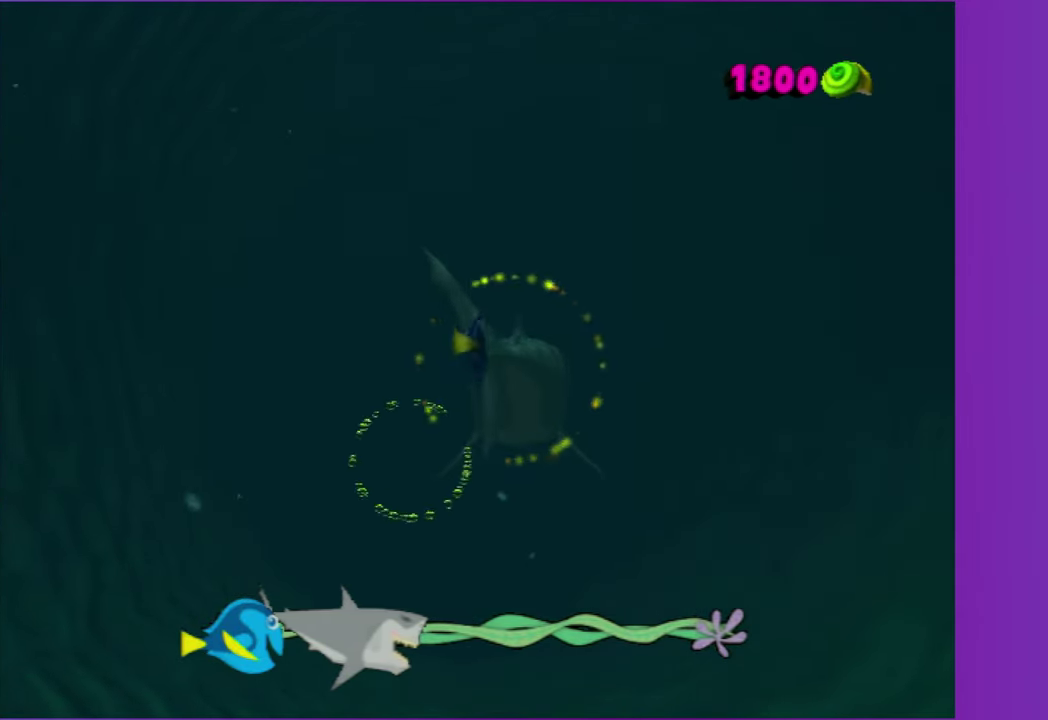
{"buttons": ["A"], "left_stick": "left", "right_stick": "center", "events": [[83, "A", "down"], [200, "A", "up"], [200, "left_stick", "center"], [283, "A", "down"], [300, "left_stick", "down-left"], [383, "A", "up"], [483, "left_stick", "left"], [500, "A", "down"]]}
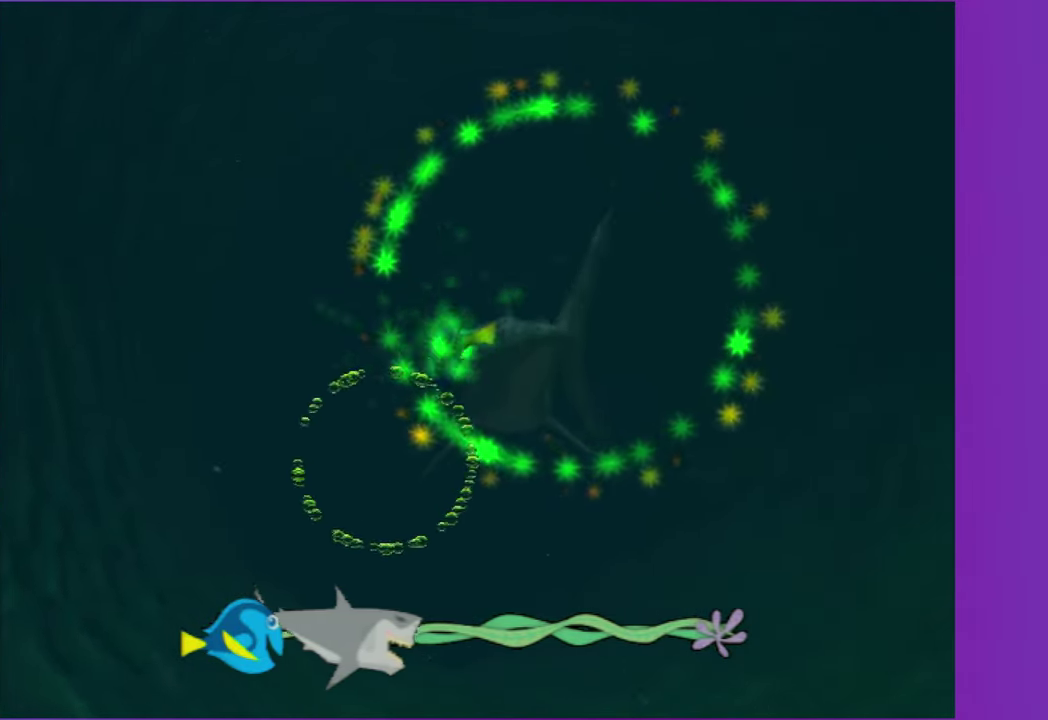
{"buttons": ["A"], "left_stick": "right", "right_stick": "center", "events": [[83, "left_stick", "center"], [117, "A", "up"], [200, "A", "down"], [200, "left_stick", "right"], [317, "A", "up"], [417, "A", "down"]]}
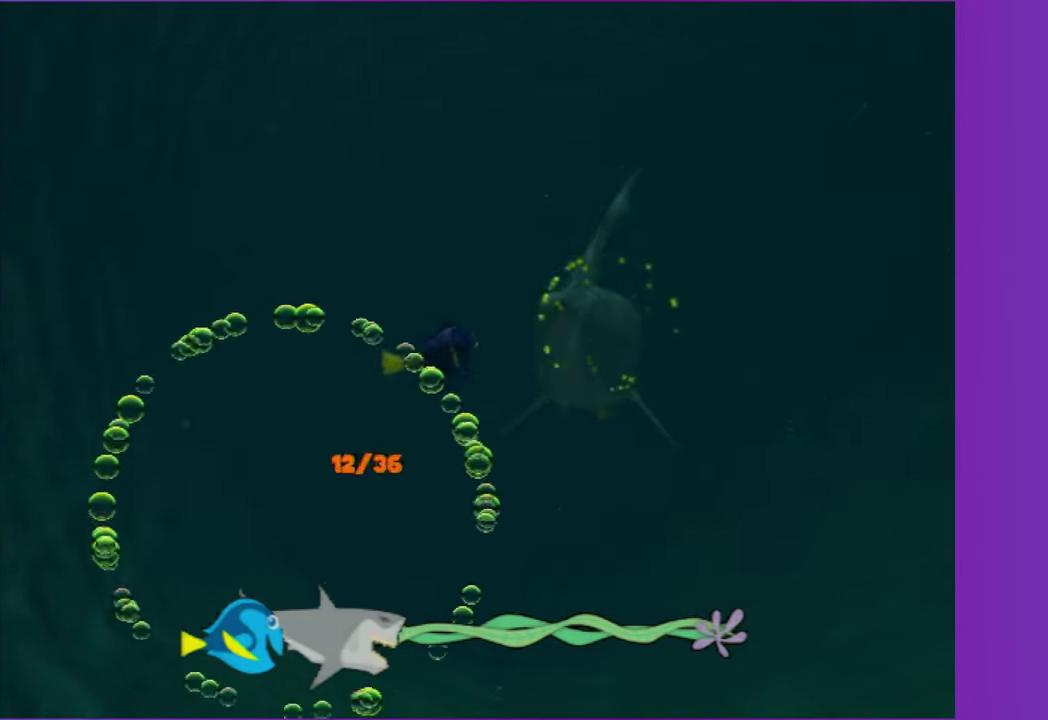
{"buttons": [], "left_stick": "center", "right_stick": "center", "events": [[33, "A", "up"], [133, "A", "down"], [150, "left_stick", "center"], [217, "A", "up"], [317, "A", "down"], [450, "A", "up"]]}
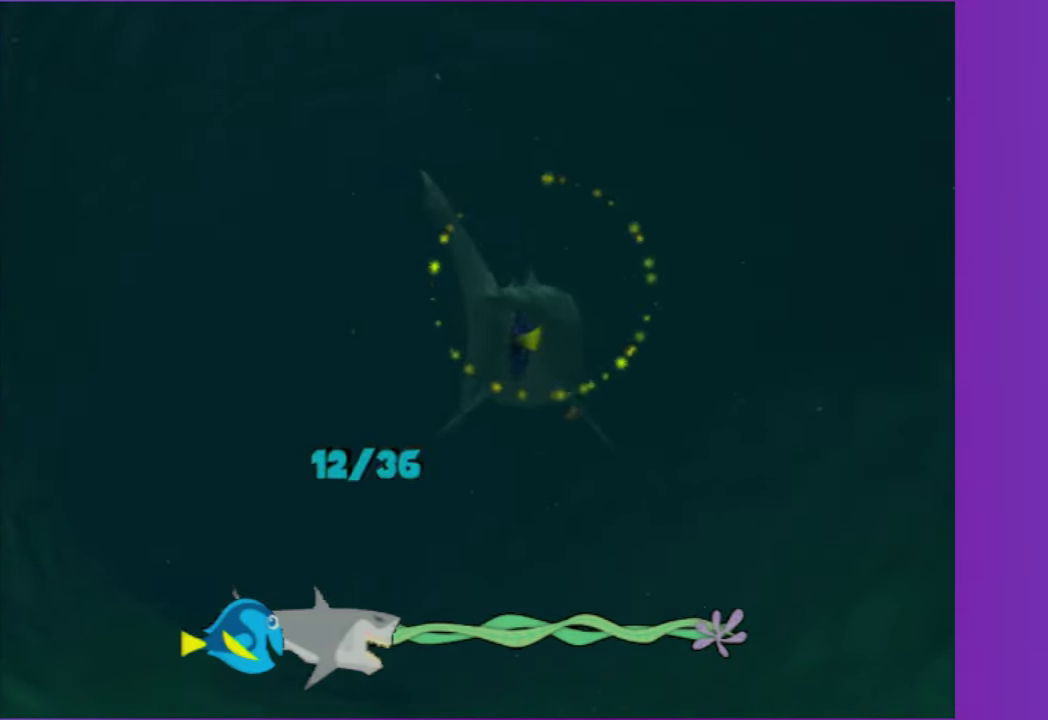
{"buttons": ["A"], "left_stick": "center", "right_stick": "center", "events": [[33, "A", "down"], [150, "A", "up"], [150, "left_stick", "up-left"], [250, "A", "down"], [300, "left_stick", "center"], [333, "A", "up"], [433, "A", "down"]]}
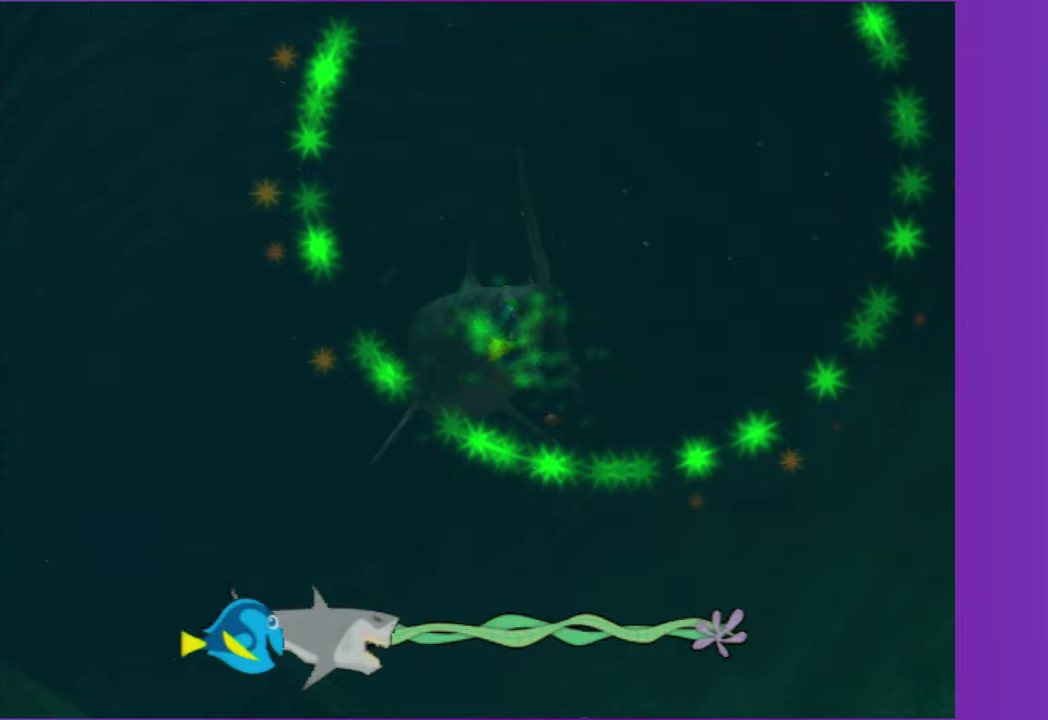
{"buttons": [], "left_stick": "right", "right_stick": "center", "events": [[50, "A", "up"], [200, "A", "down"], [300, "A", "up"], [417, "A", "down"], [483, "left_stick", "right"], [500, "A", "up"]]}
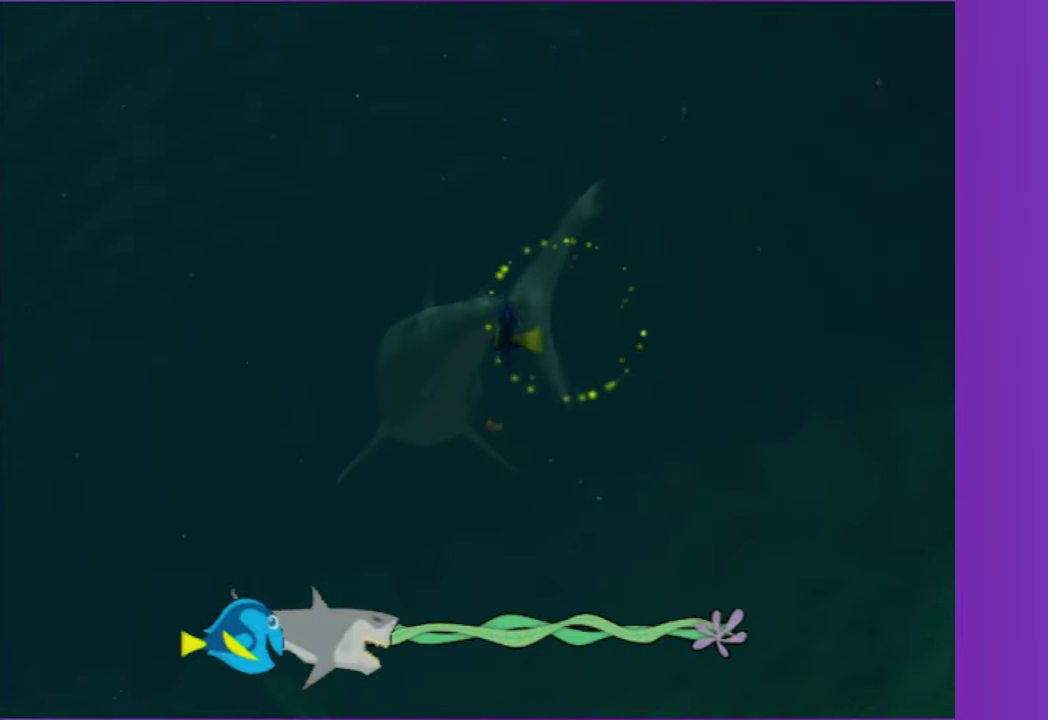
{"buttons": [], "left_stick": "left", "right_stick": "center", "events": [[117, "A", "down"], [200, "left_stick", "center"], [233, "A", "up"], [333, "A", "down"], [433, "left_stick", "left"], [450, "A", "up"]]}
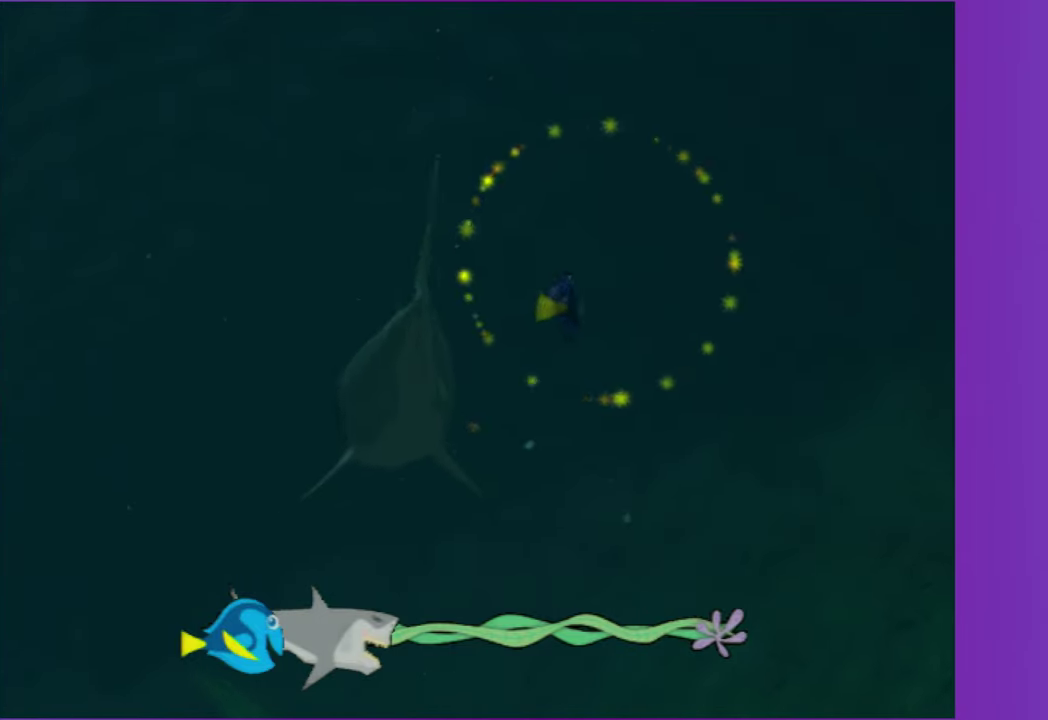
{"buttons": ["A"], "left_stick": "center", "right_stick": "center", "events": [[50, "A", "down"], [83, "left_stick", "center"], [167, "A", "up"], [200, "left_stick", "down-left"], [267, "A", "down"], [317, "left_stick", "center"], [350, "A", "up"], [467, "A", "down"]]}
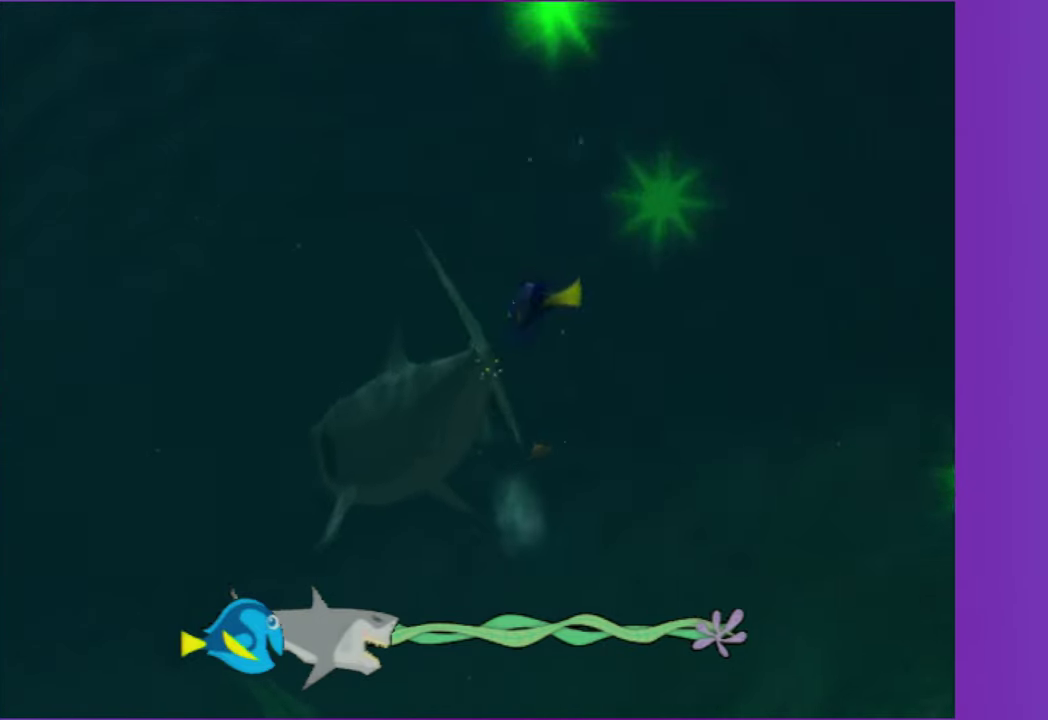
{"buttons": ["A"], "left_stick": "center", "right_stick": "center", "events": [[67, "A", "up"], [167, "A", "down"], [300, "A", "up"], [383, "A", "down"]]}
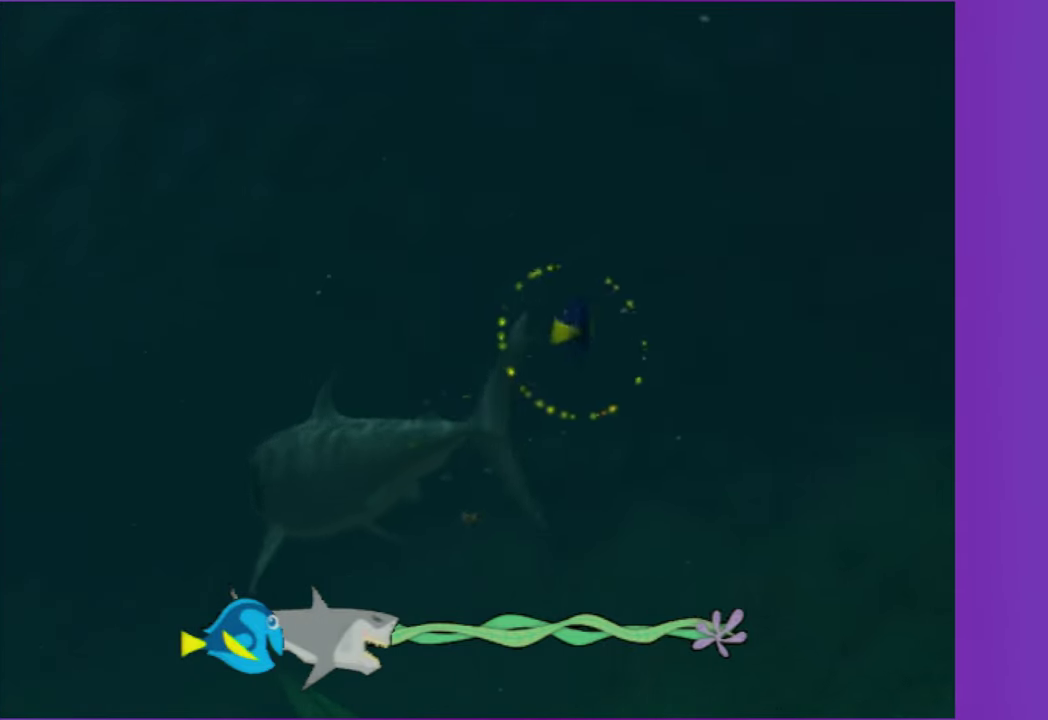
{"buttons": [], "left_stick": "center", "right_stick": "center", "events": [[17, "A", "up"], [100, "A", "down"], [217, "A", "up"], [300, "A", "down"], [417, "A", "up"]]}
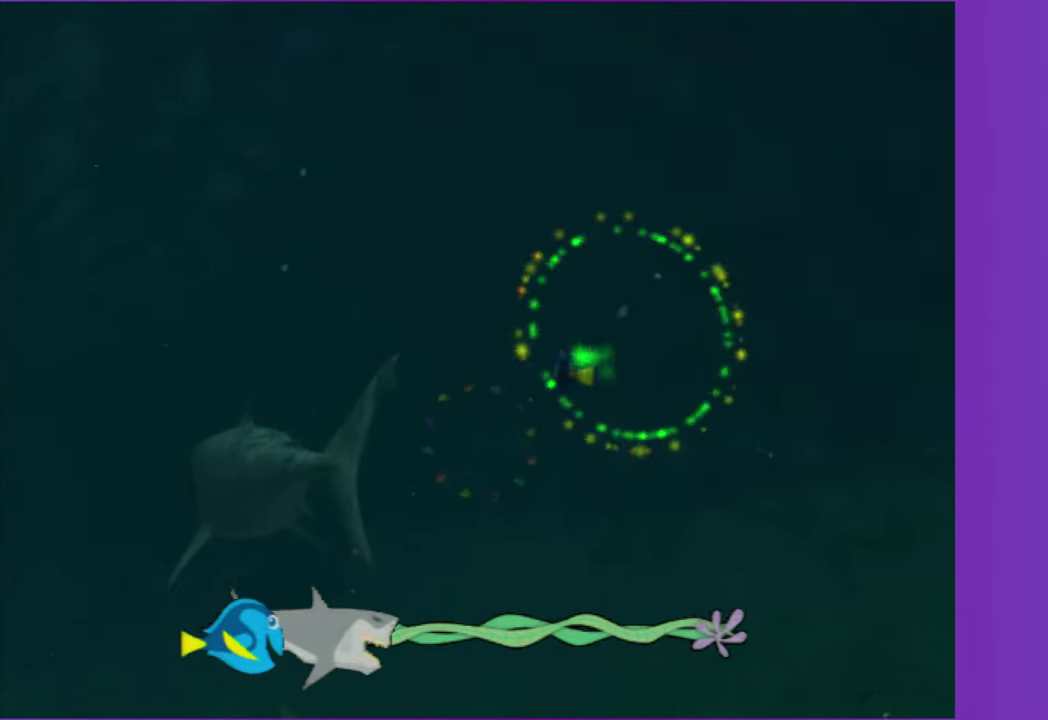
{"buttons": ["A"], "left_stick": "center", "right_stick": "center", "events": [[17, "A", "down"], [133, "A", "up"], [233, "A", "down"], [350, "A", "up"], [350, "left_stick", "down-left"], [417, "left_stick", "down"], [483, "A", "down"], [483, "left_stick", "center"]]}
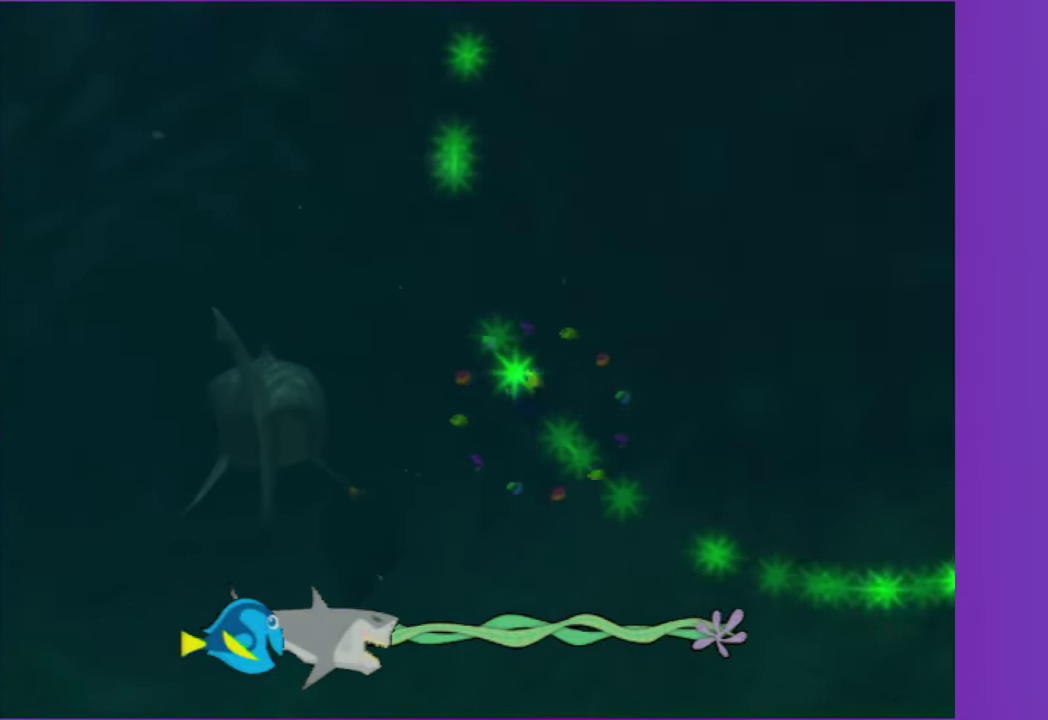
{"buttons": ["A"], "left_stick": "left", "right_stick": "center", "events": [[67, "A", "up"], [183, "A", "down"], [283, "A", "up"], [350, "left_stick", "down-left"], [383, "A", "down"], [417, "left_stick", "left"]]}
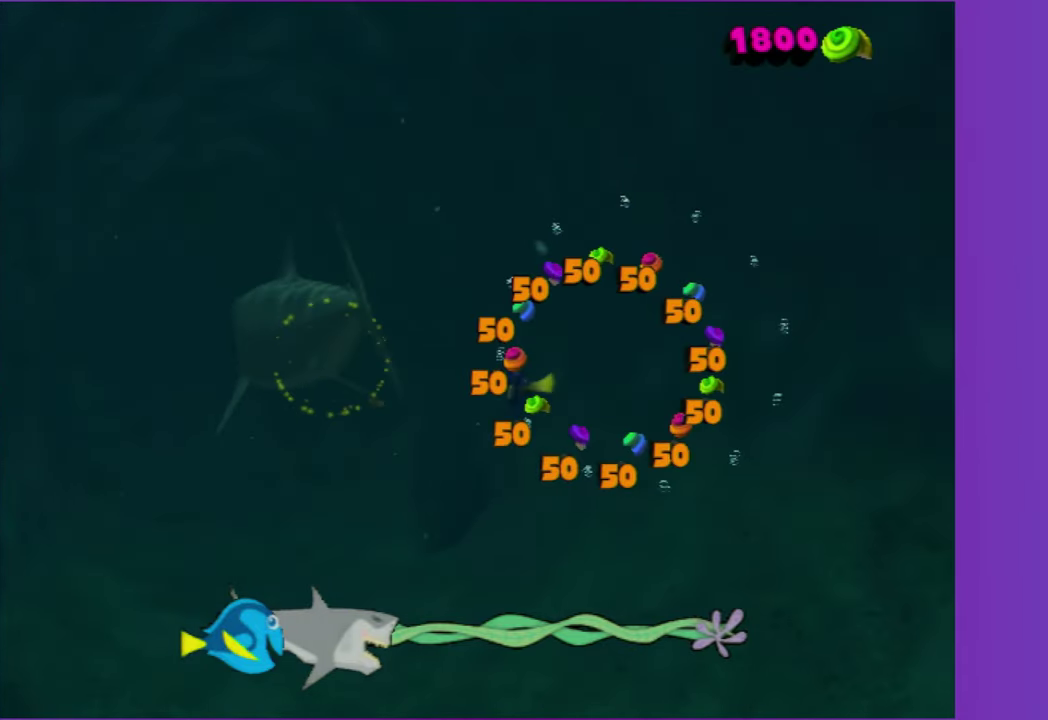
{"buttons": [], "left_stick": "center", "right_stick": "center", "events": [[17, "A", "up"], [83, "left_stick", "up-left"], [150, "A", "down"], [250, "A", "up"], [333, "left_stick", "center"], [367, "A", "down"], [500, "A", "up"]]}
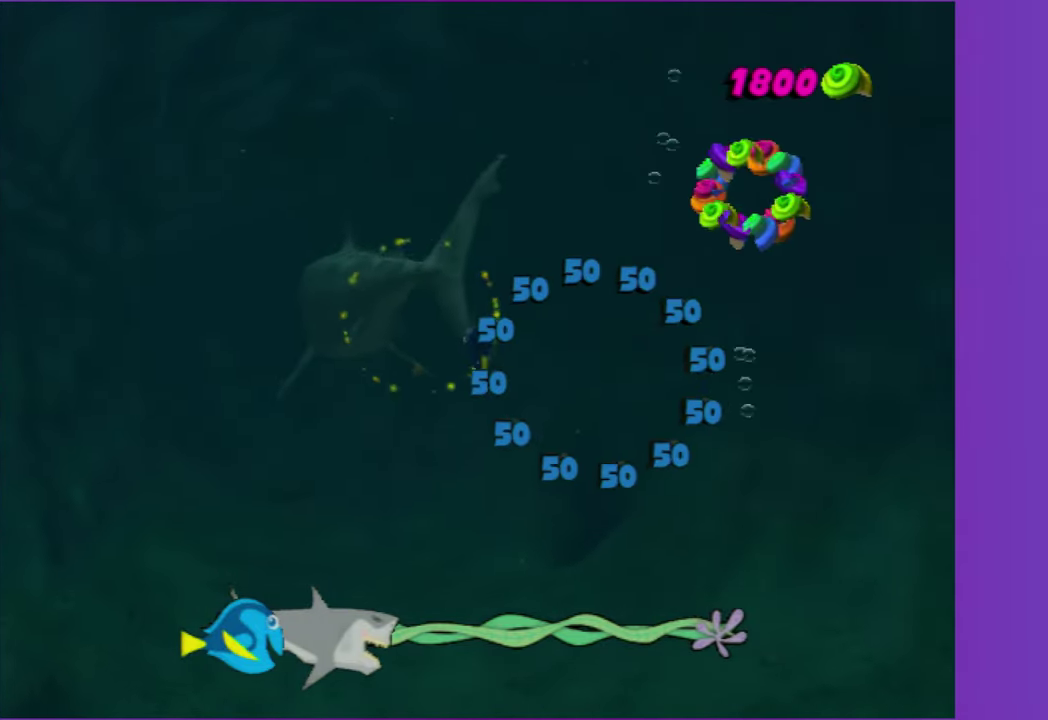
{"buttons": [], "left_stick": "right", "right_stick": "center", "events": [[17, "left_stick", "left"], [67, "left_stick", "up-left"], [100, "A", "down"], [150, "left_stick", "left"], [217, "left_stick", "center"], [250, "A", "up"], [333, "A", "down"], [433, "A", "up"], [433, "left_stick", "right"]]}
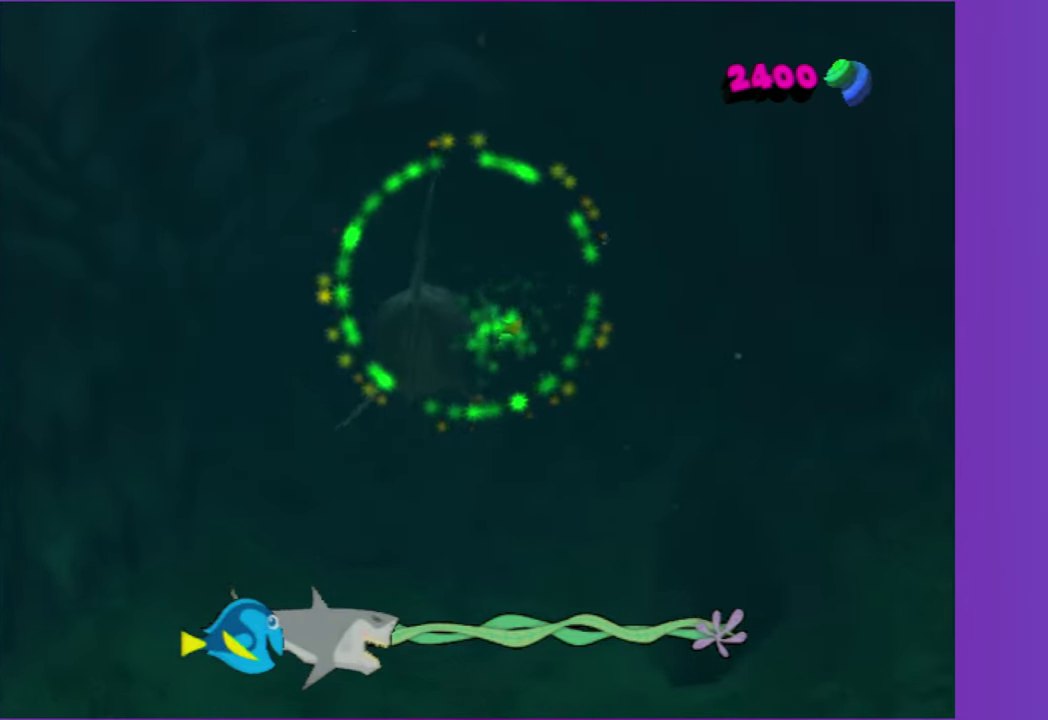
{"buttons": ["A"], "left_stick": "down-left", "right_stick": "center", "events": [[67, "A", "down"], [100, "left_stick", "center"], [150, "A", "up"], [250, "A", "down"], [367, "A", "up"], [450, "left_stick", "down-left"], [467, "A", "down"]]}
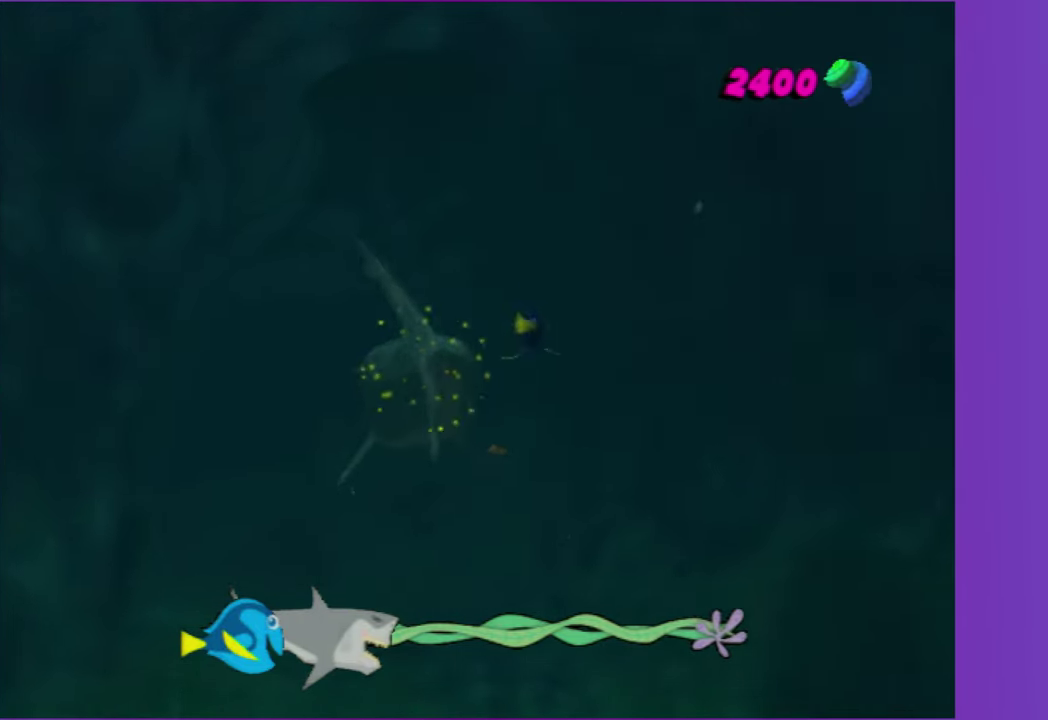
{"buttons": ["A"], "left_stick": "center", "right_stick": "center", "events": [[67, "A", "up"], [133, "left_stick", "up-left"], [167, "A", "down"], [283, "A", "up"], [283, "left_stick", "center"], [400, "A", "down"]]}
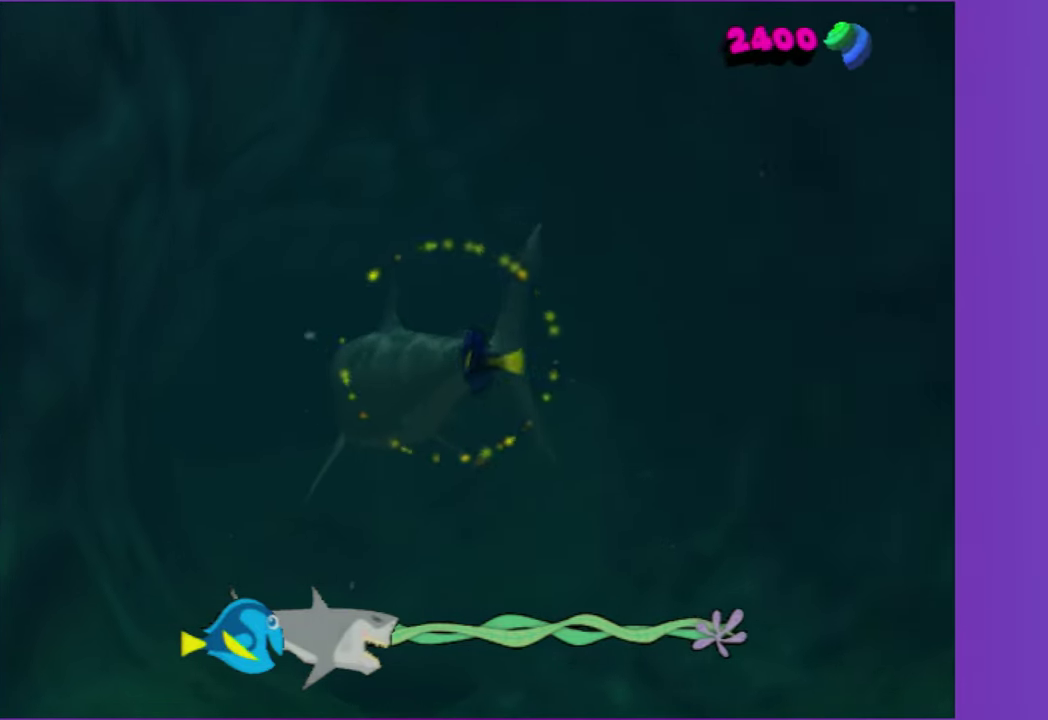
{"buttons": [], "left_stick": "center", "right_stick": "center", "events": [[17, "A", "up"], [117, "A", "down"], [233, "A", "up"], [250, "left_stick", "right"], [350, "A", "down"], [433, "A", "up"], [433, "left_stick", "center"]]}
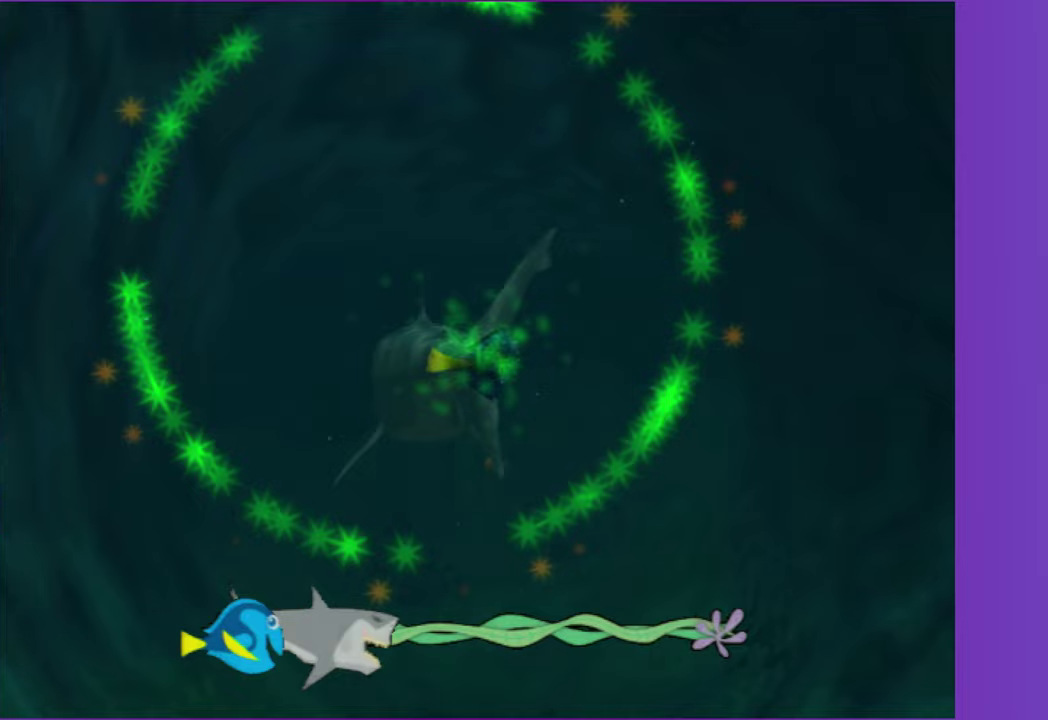
{"buttons": [], "left_stick": "center", "right_stick": "center", "events": [[50, "A", "down"], [167, "A", "up"], [250, "A", "down"], [367, "A", "up"]]}
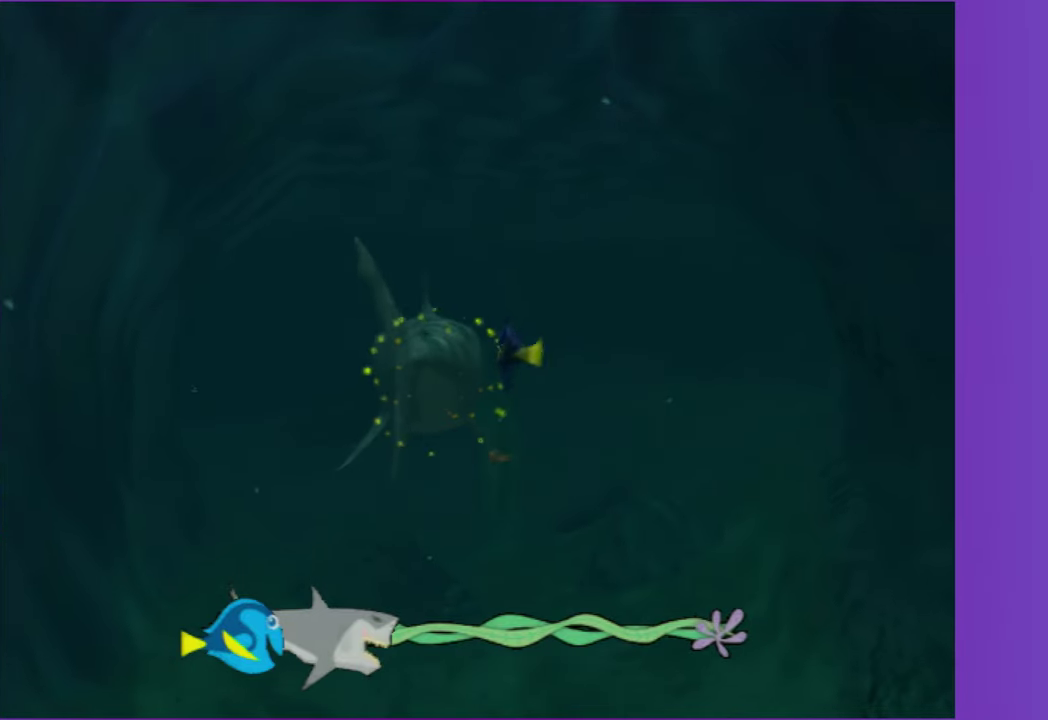
{"buttons": ["A"], "left_stick": "center", "right_stick": "center", "events": [[17, "A", "down"], [100, "A", "up"], [117, "left_stick", "left"], [200, "A", "down"], [317, "A", "up"], [317, "left_stick", "center"], [433, "A", "down"]]}
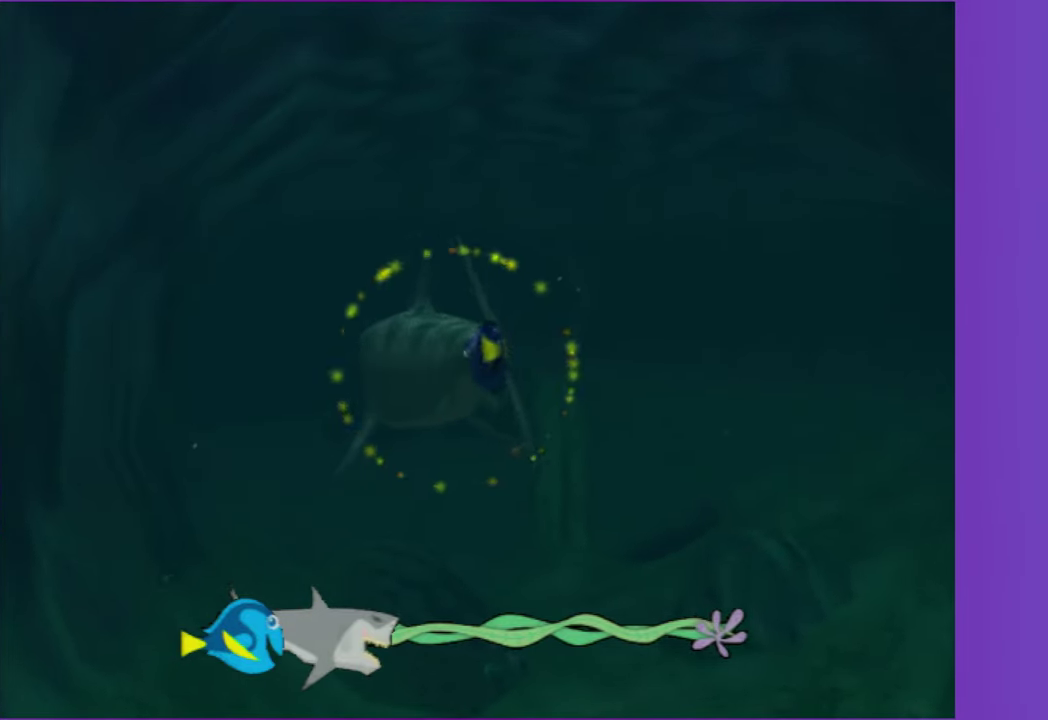
{"buttons": [], "left_stick": "center", "right_stick": "center", "events": [[50, "A", "up"], [100, "left_stick", "right"], [167, "A", "down"], [250, "left_stick", "center"], [267, "A", "up"], [367, "A", "down"], [483, "A", "up"]]}
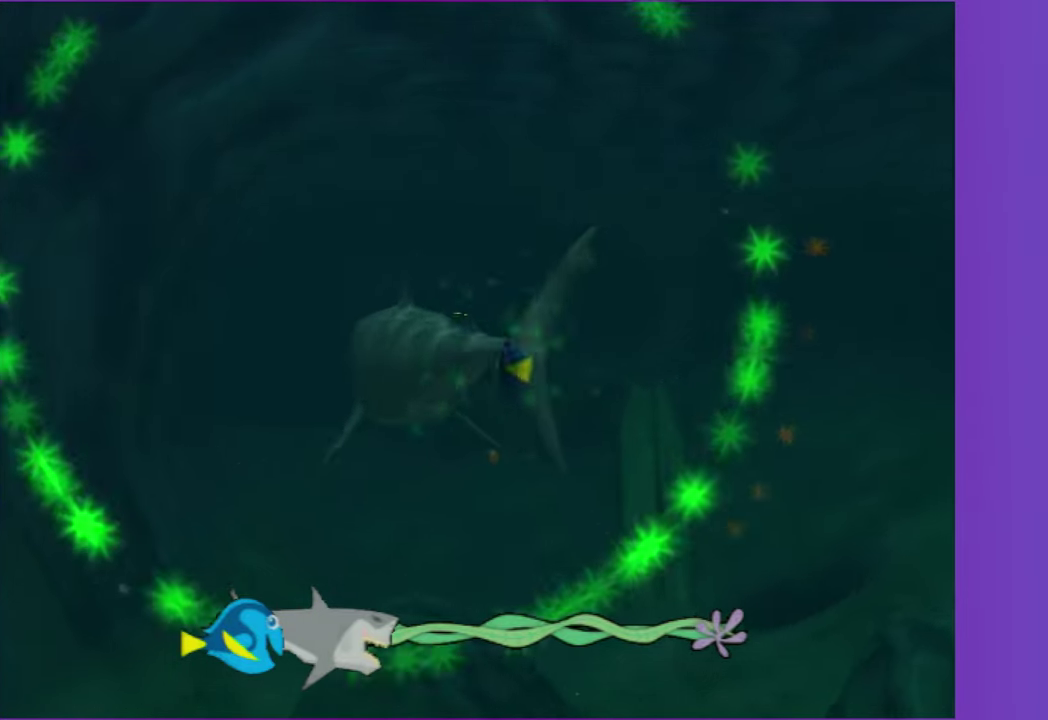
{"buttons": [], "left_stick": "center", "right_stick": "center", "events": [[350, "A", "down"], [483, "A", "up"]]}